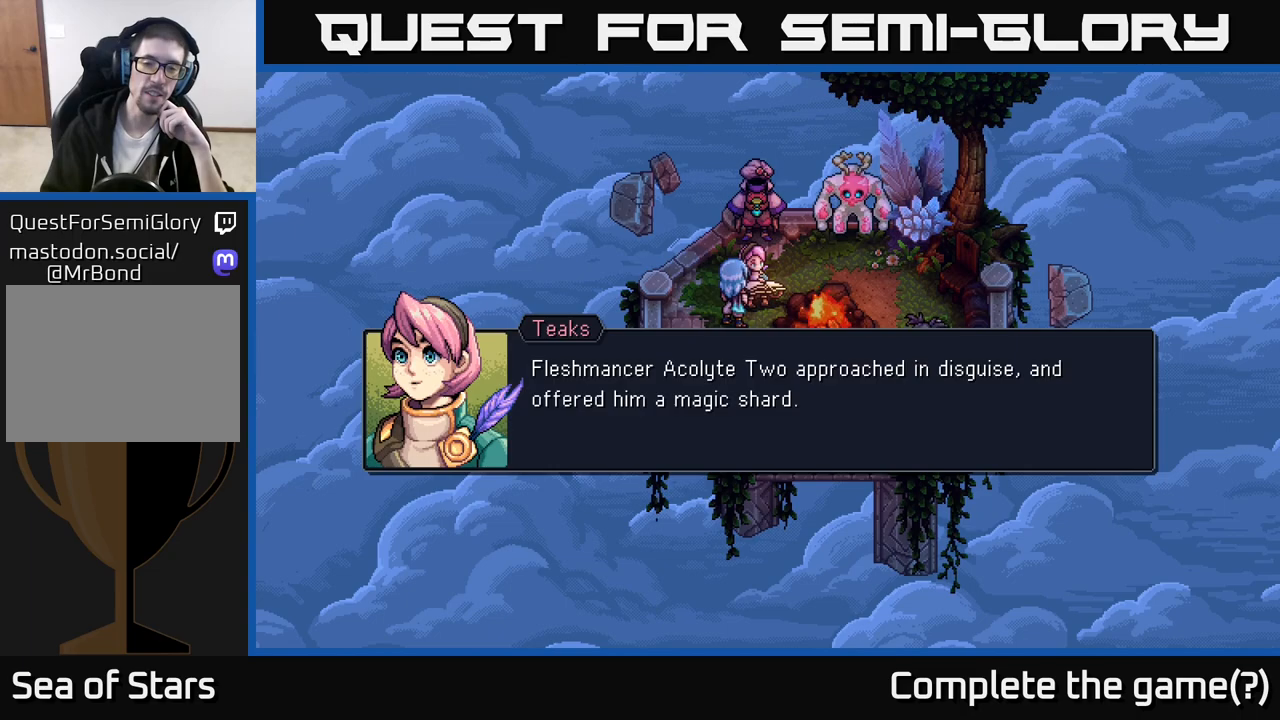
Gameplay with a controller (Xbox layout); each line is a JSON object with the inputs held at the frame after it. "events" lists button and stick changes between this image and that frame as [ms after this image, input, new state], when the widget could be followed in between.
{"buttons": ["A"], "left_stick": "center", "right_stick": "center", "events": [[383, "A", "down"]]}
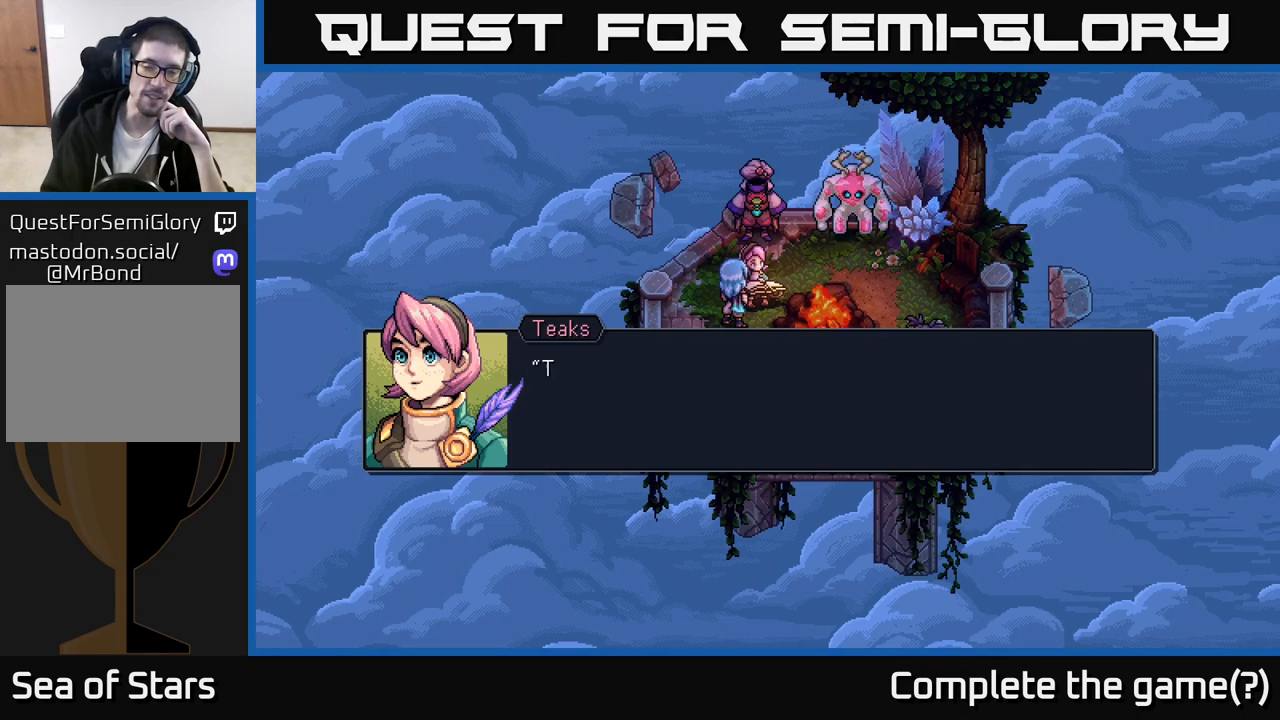
{"buttons": [], "left_stick": "center", "right_stick": "center", "events": [[50, "A", "up"]]}
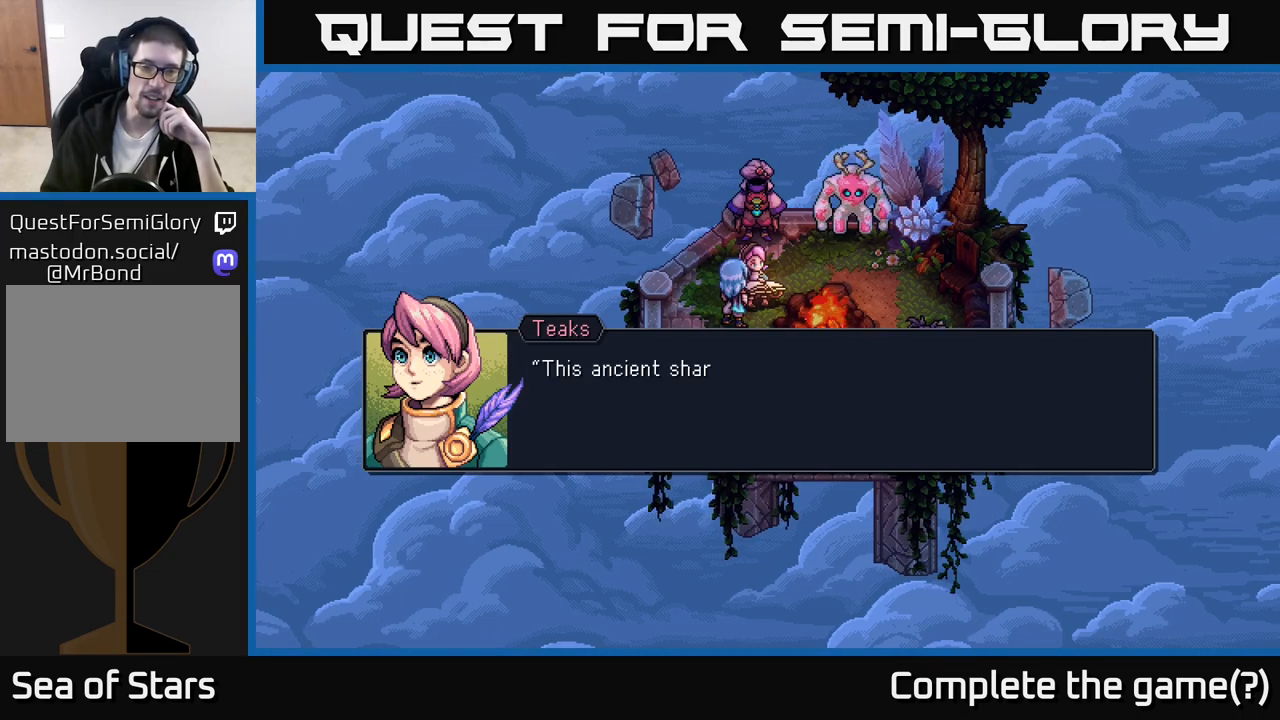
{"buttons": [], "left_stick": "center", "right_stick": "center", "events": []}
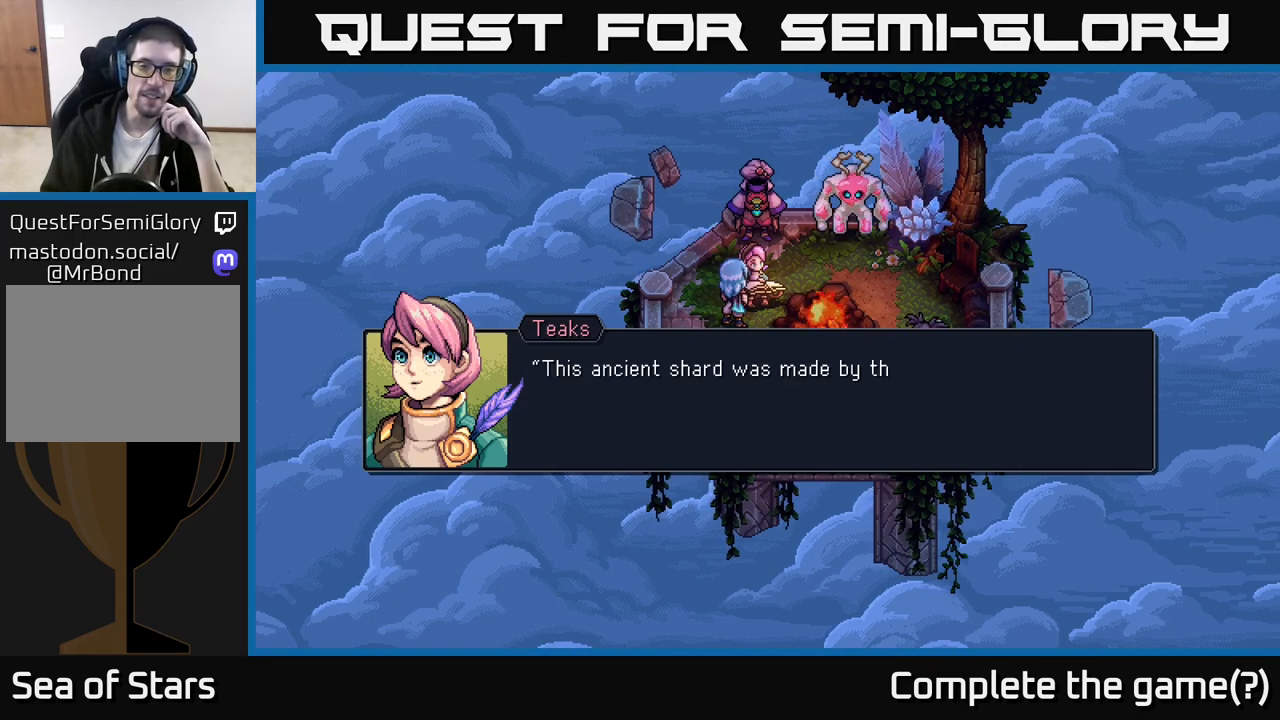
{"buttons": [], "left_stick": "center", "right_stick": "center", "events": []}
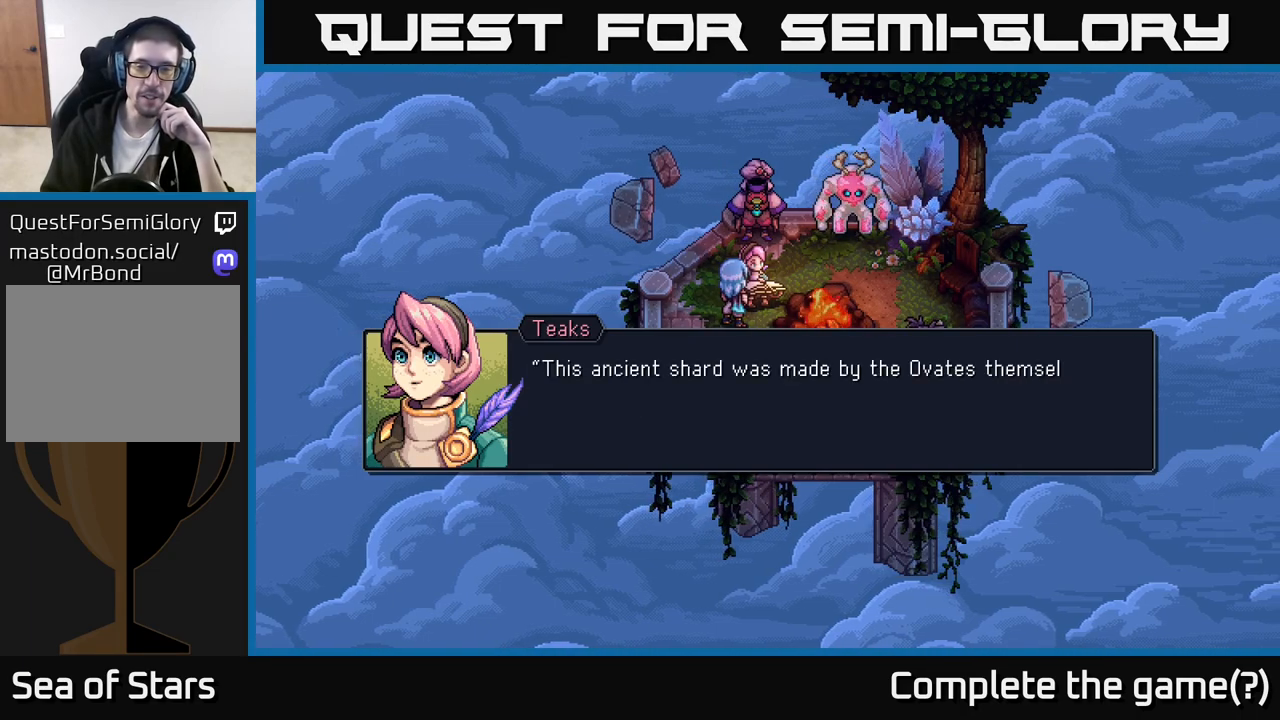
{"buttons": [], "left_stick": "center", "right_stick": "center", "events": []}
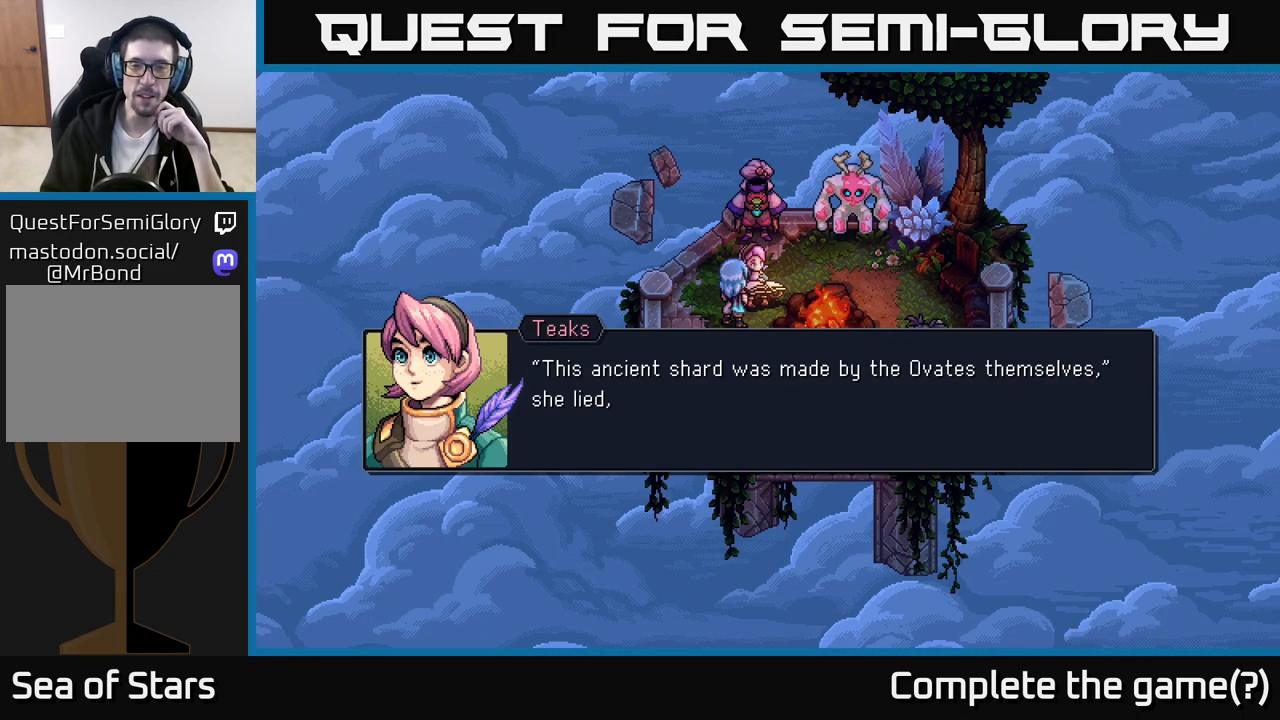
{"buttons": [], "left_stick": "center", "right_stick": "center", "events": []}
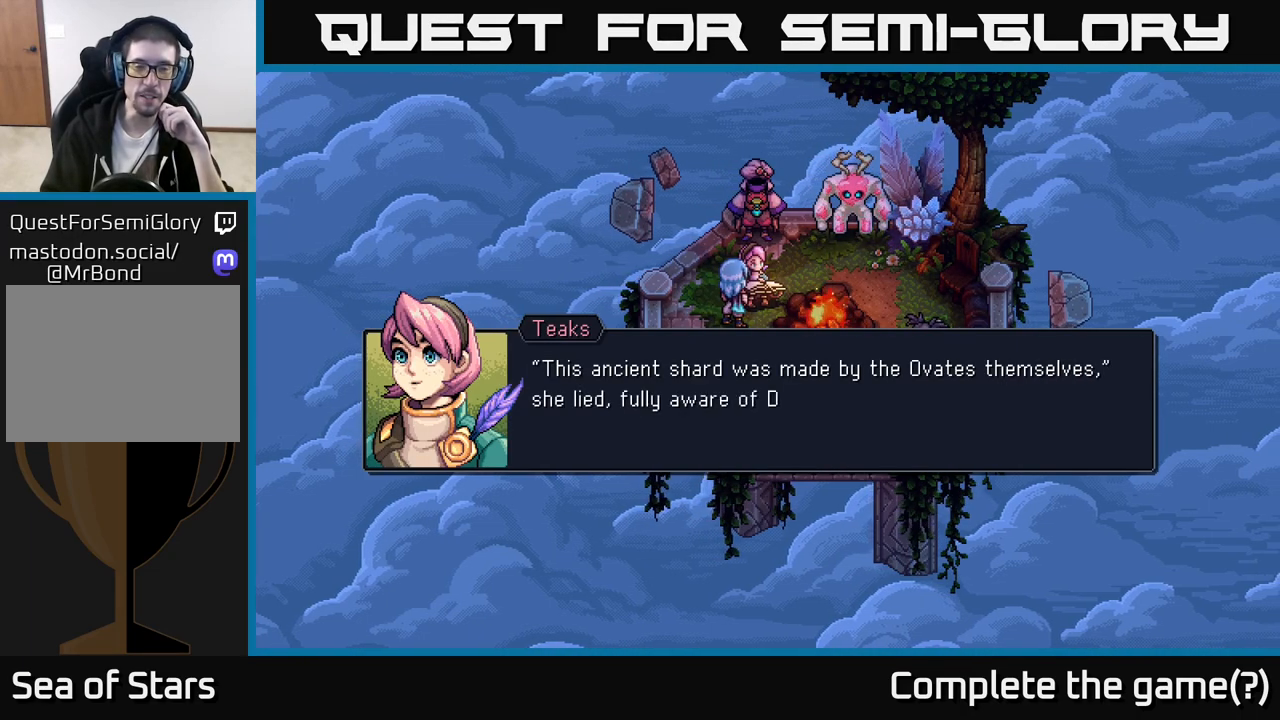
{"buttons": [], "left_stick": "center", "right_stick": "center", "events": []}
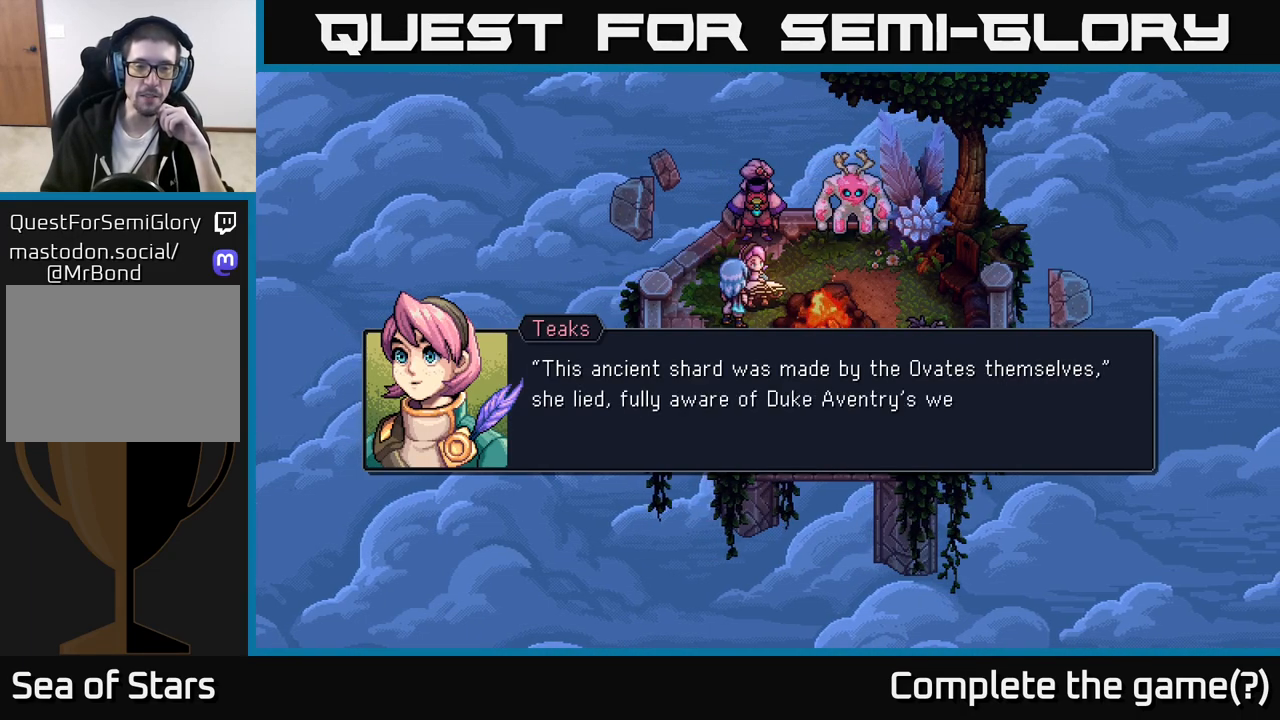
{"buttons": [], "left_stick": "center", "right_stick": "center", "events": []}
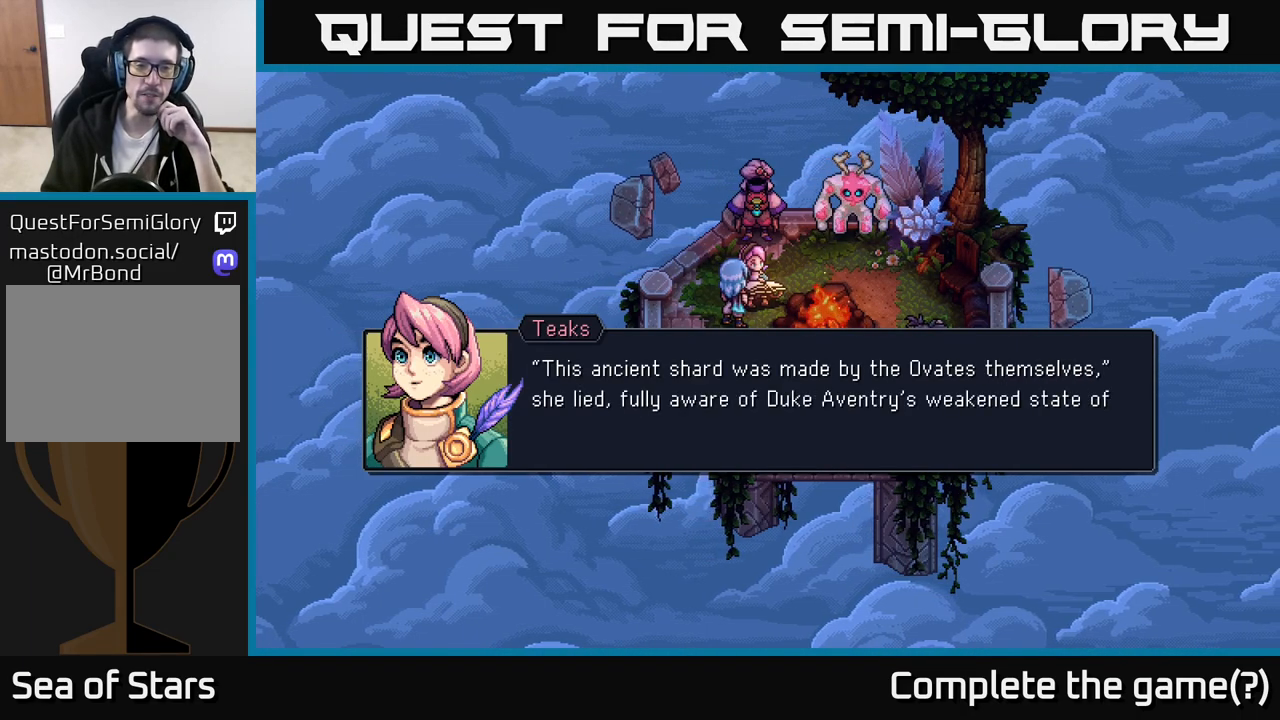
{"buttons": [], "left_stick": "center", "right_stick": "center", "events": []}
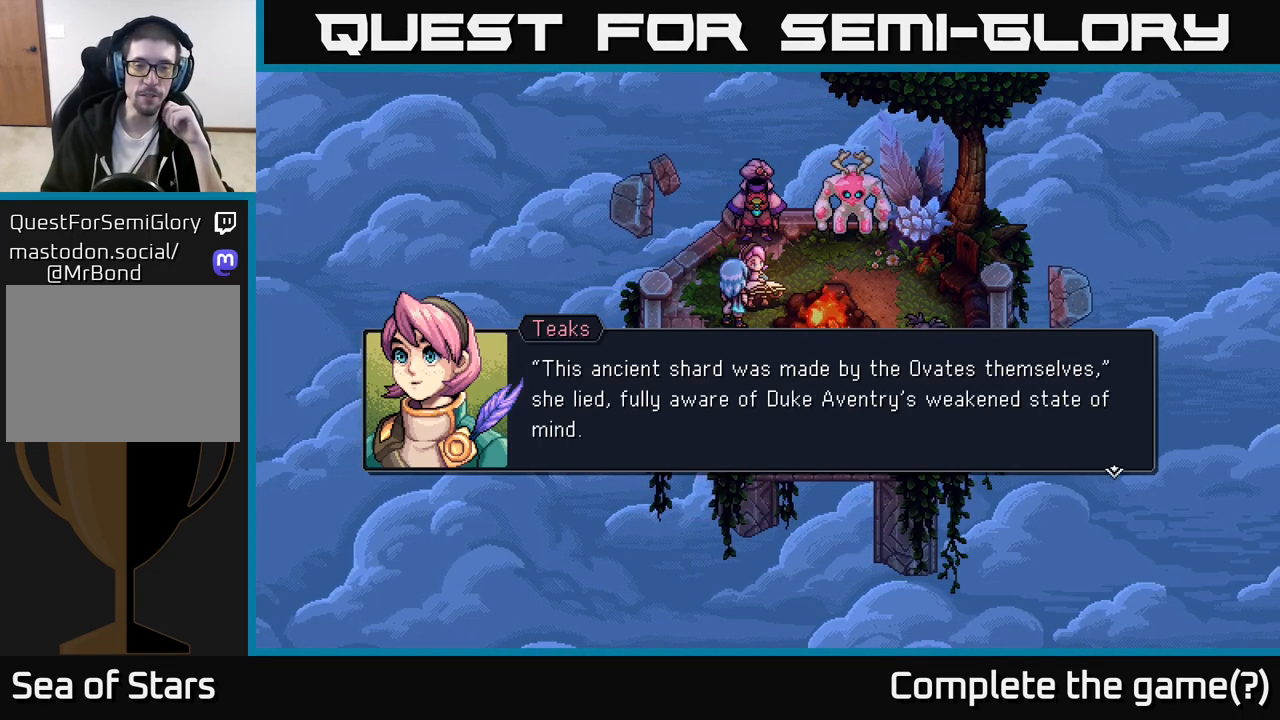
{"buttons": [], "left_stick": "center", "right_stick": "center", "events": []}
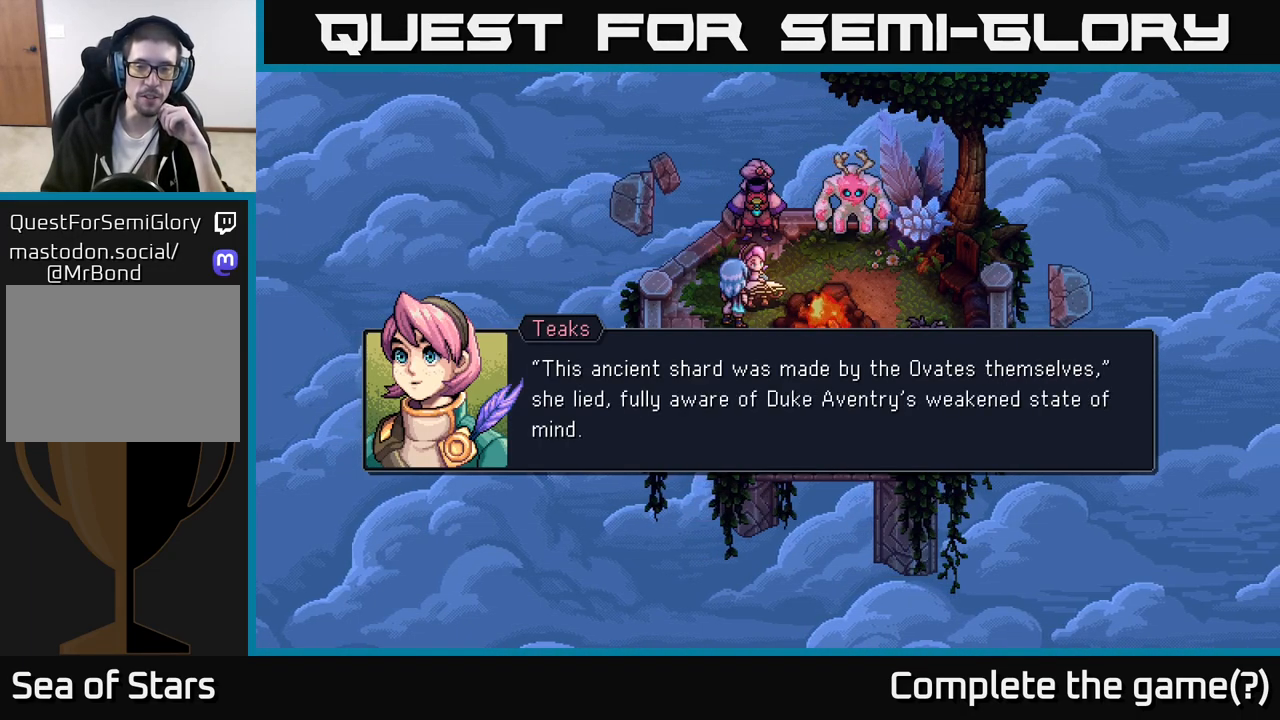
{"buttons": [], "left_stick": "center", "right_stick": "center", "events": []}
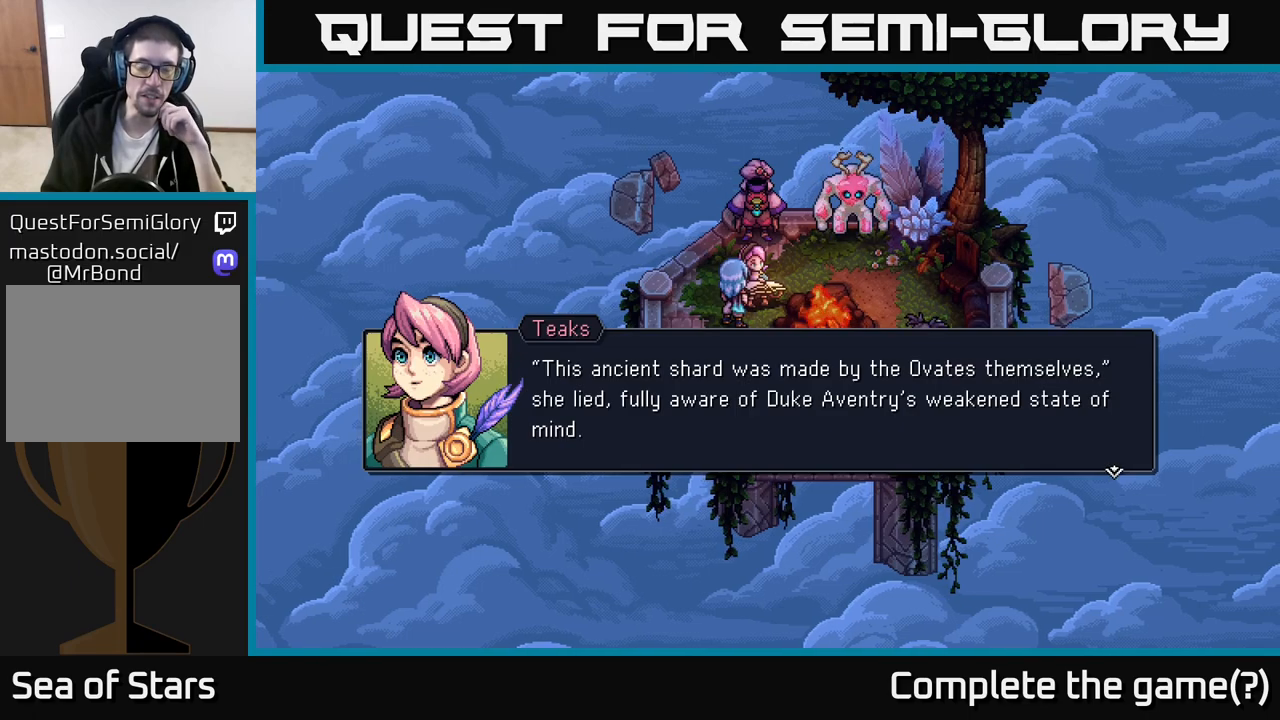
{"buttons": [], "left_stick": "center", "right_stick": "center", "events": [[217, "A", "down"], [350, "A", "up"]]}